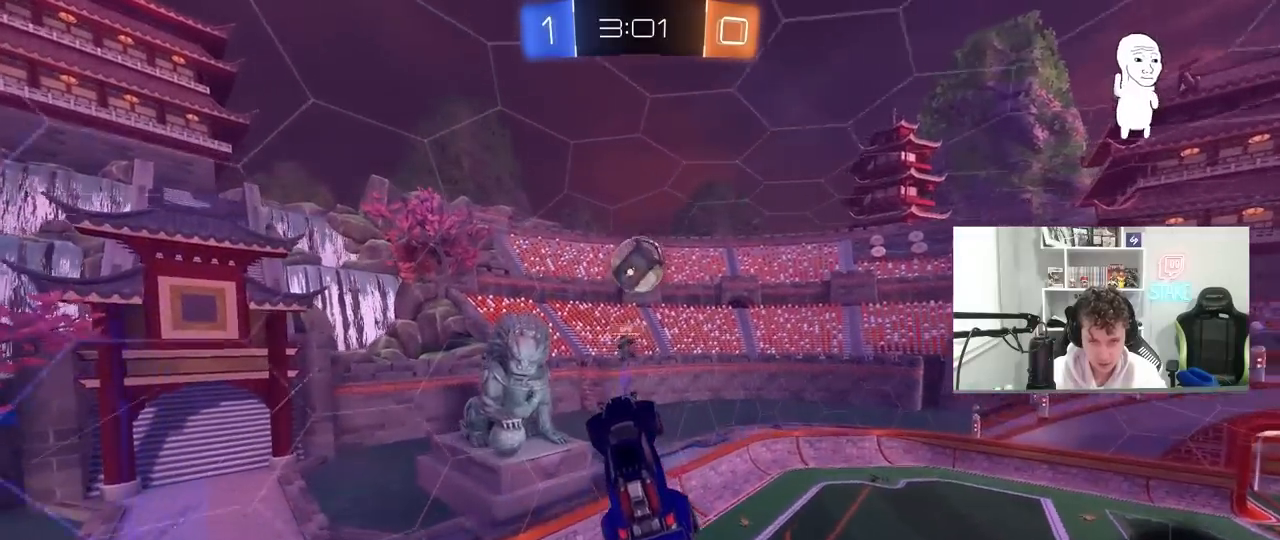
Gameplay with keyboard and mouse; each line is a JSON object with the keys and mouse buttons held at the frame after it. "events" lists presses ("down") and releases ("up") of "1", "2", "3", "4", "5", "a", "alt", "c", "caps_lock", "ctrl", "d", "e", "f", "g", "q", "r", "s", "shift", "space", "t", "tab", "v", "w", "x", "z", "mouse_left", "mouse_wheel" and "mouse_right" between this image and that frame as [ms after this image, input, new state], when the widget could be followed in between. "mouse_left", "mouse_wheel", "mouse_right" = the "left", "wheel", "right" buttons of the "mouse" list. No other keys are recorded. "wheel" means that the mouse wheel is clicked or scrolled. "mouse_move" is the direction in which the mouse moves at that frame (one of eight, or "still"), when it could be read.
{"keys": ["d", "shift"], "mouse": [], "mouse_move": "still", "events": [[33, "w", "down"], [83, "d", "up"], [267, "d", "down"], [317, "shift", "down"], [317, "w", "up"], [417, "w", "down"], [467, "mouse_left", "up"], [500, "w", "up"]]}
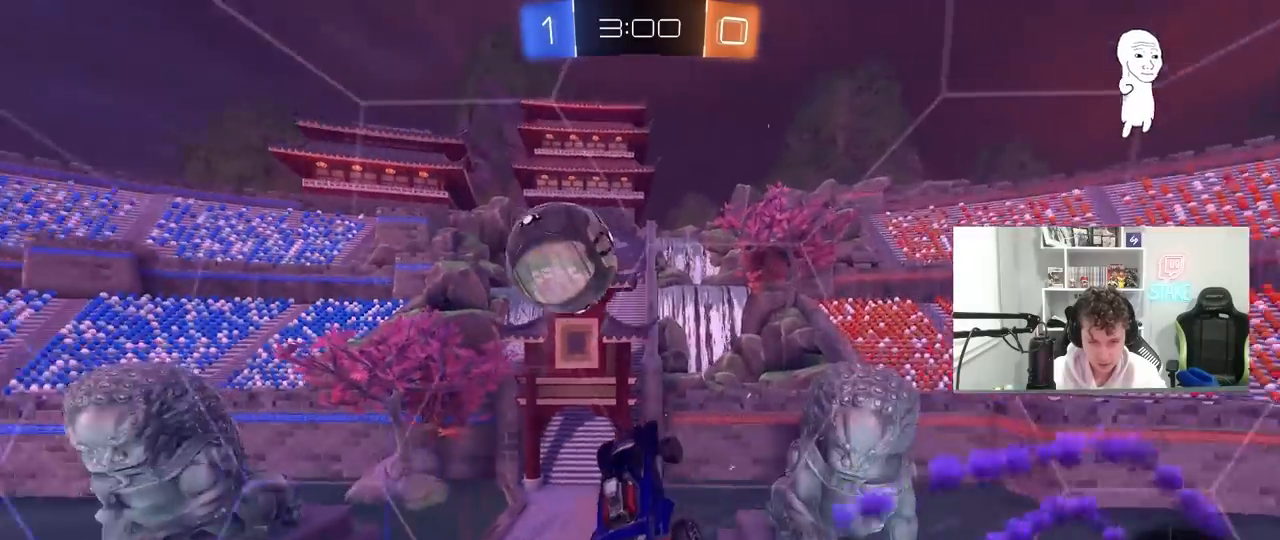
{"keys": ["a", "s"], "mouse": [], "mouse_move": "still", "events": [[100, "d", "up"], [100, "s", "down"], [150, "a", "down"], [283, "shift", "up"]]}
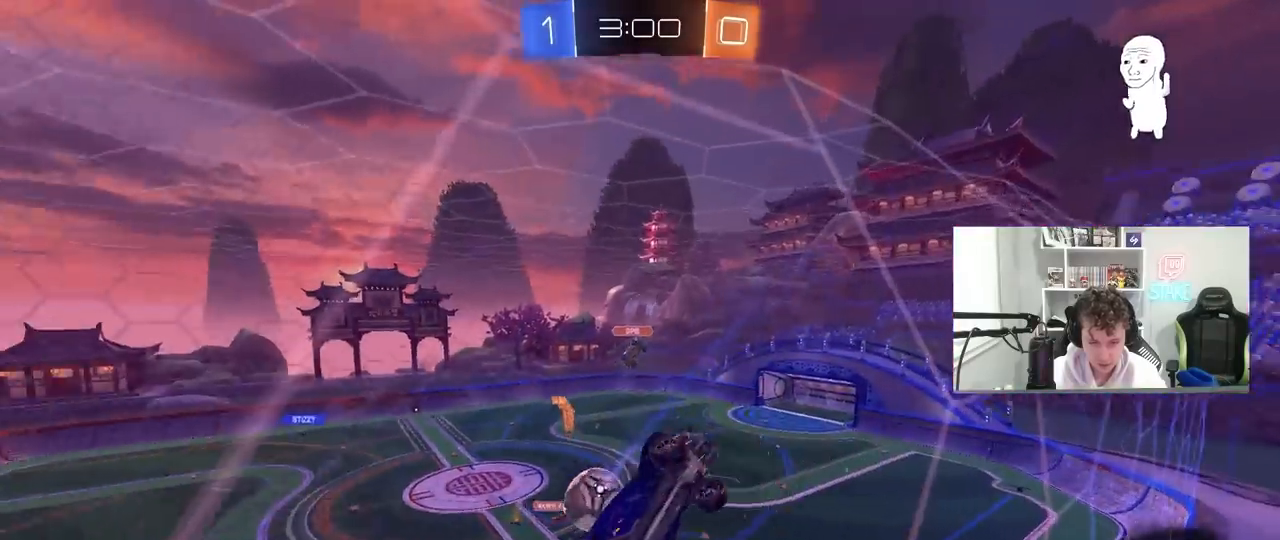
{"keys": ["a", "s"], "mouse": [], "mouse_move": "still", "events": [[67, "shift", "down"], [217, "shift", "up"], [350, "shift", "down"], [400, "shift", "up"]]}
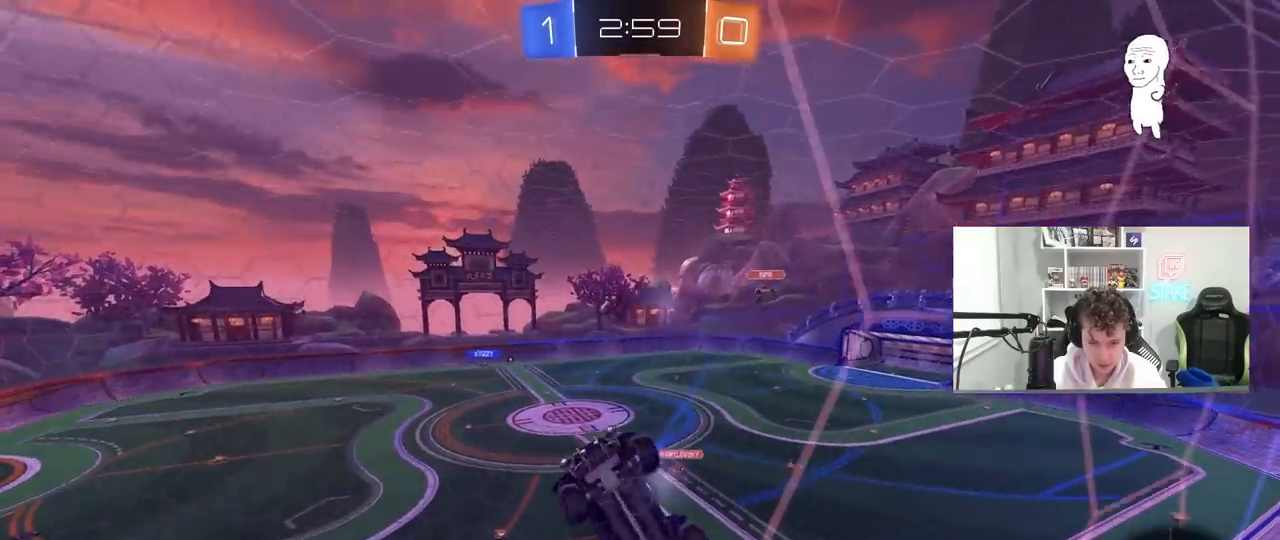
{"keys": ["a", "s", "shift"], "mouse": ["right"], "mouse_move": "still", "events": [[317, "a", "up"], [367, "d", "down"], [367, "mouse_right", "down"], [417, "shift", "down"], [467, "d", "up"], [500, "a", "down"]]}
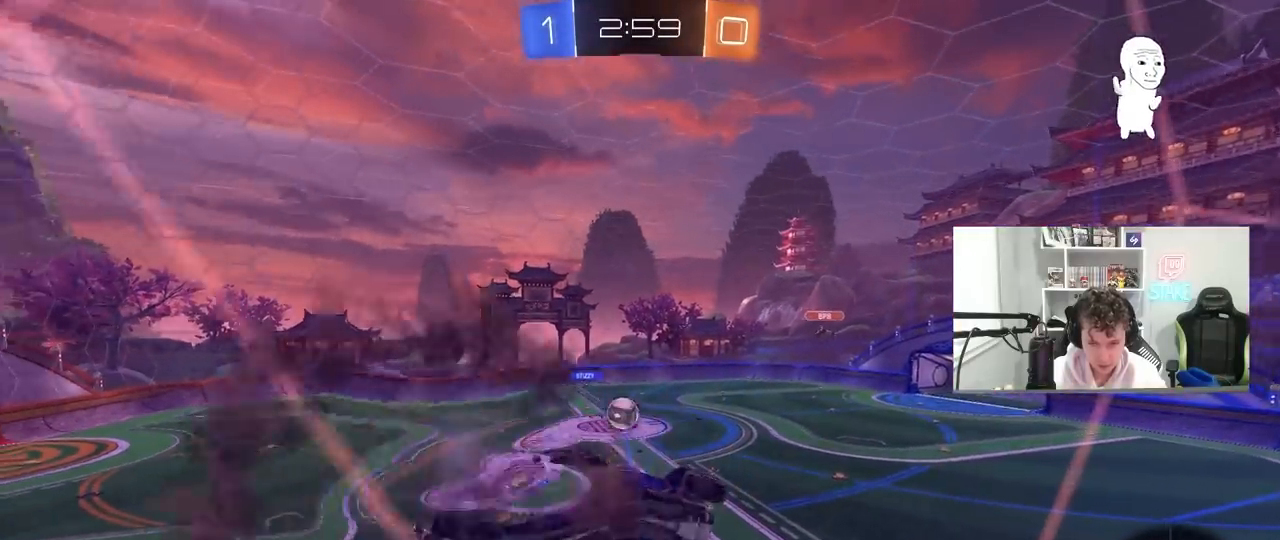
{"keys": ["a", "w"], "mouse": [], "mouse_move": "still", "events": [[100, "shift", "up"], [150, "a", "up"], [150, "d", "down"], [150, "mouse_right", "up"], [250, "a", "down"], [250, "d", "up"], [250, "shift", "down"], [283, "s", "up"], [433, "shift", "up"], [433, "w", "down"]]}
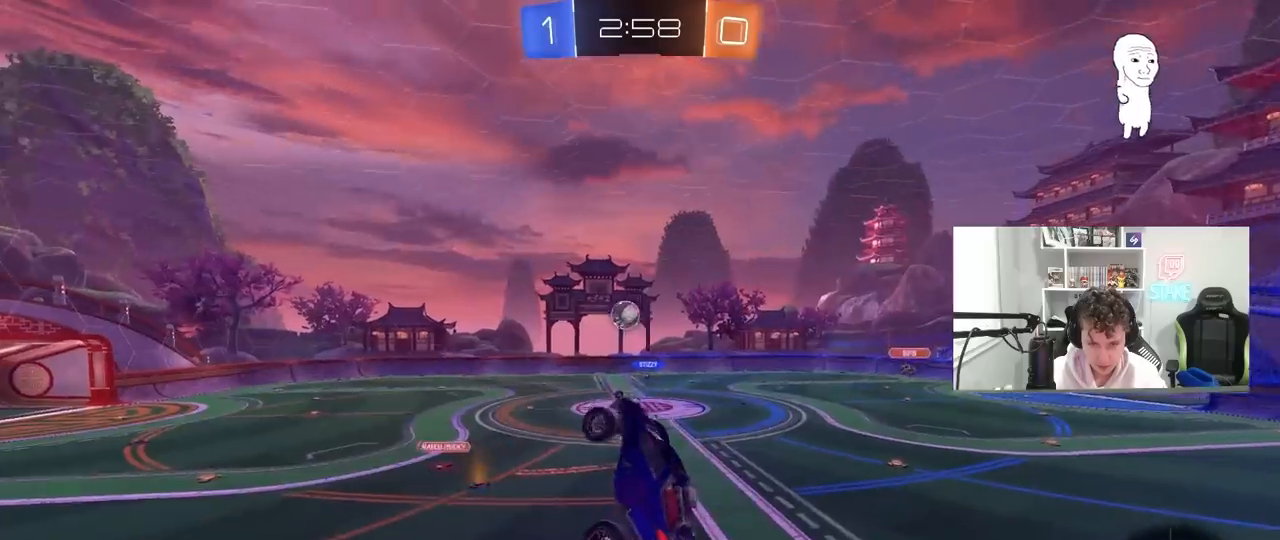
{"keys": ["w"], "mouse": [], "mouse_move": "still", "events": [[17, "a", "up"], [67, "a", "down"], [117, "a", "up"], [117, "w", "up"], [200, "d", "down"], [300, "d", "up"], [350, "w", "down"], [400, "w", "up"], [483, "w", "down"]]}
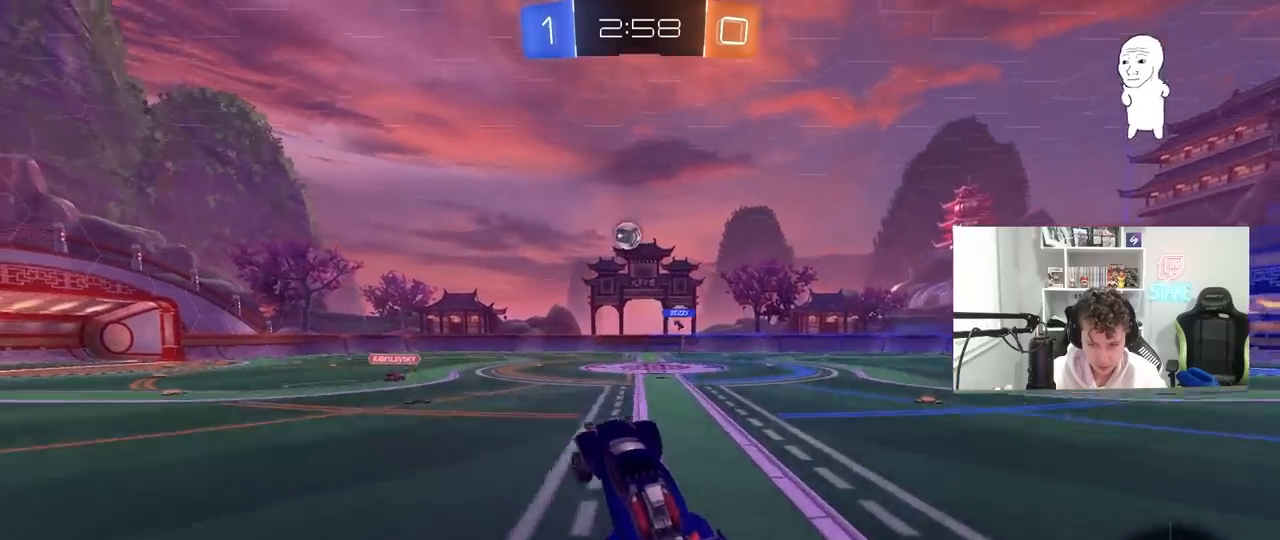
{"keys": ["w"], "mouse": ["left"], "mouse_move": "still", "events": [[83, "mouse_right", "down"], [183, "a", "down"], [183, "mouse_left", "down"], [233, "mouse_right", "up"], [500, "a", "up"]]}
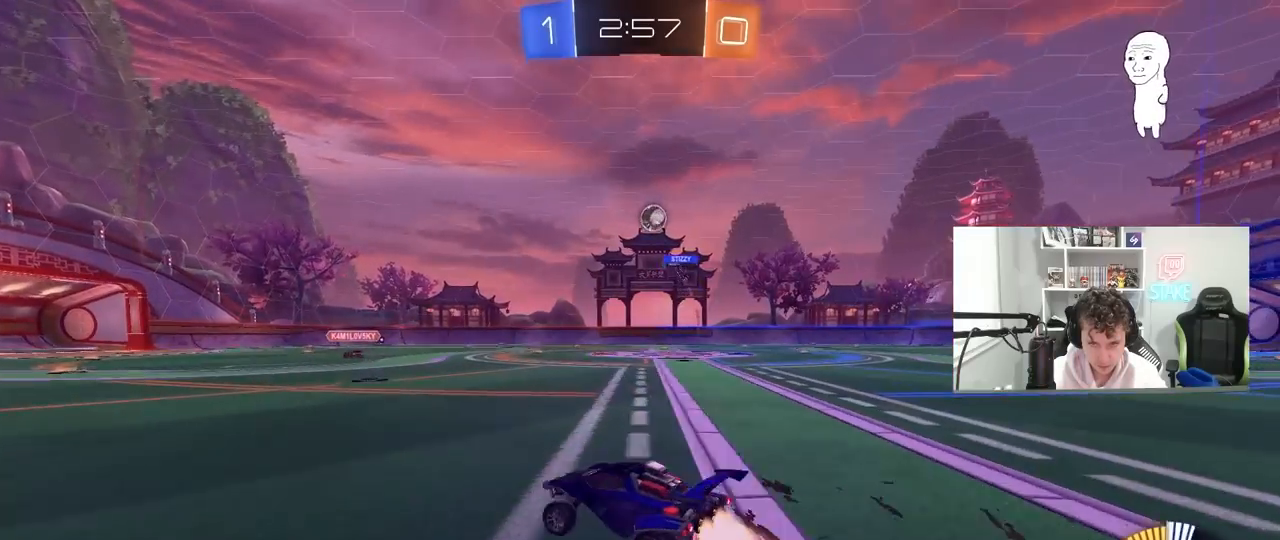
{"keys": ["a"], "mouse": [], "mouse_move": "still", "events": [[50, "mouse_left", "up"], [233, "a", "down"], [283, "a", "up"], [433, "w", "up"], [483, "a", "down"]]}
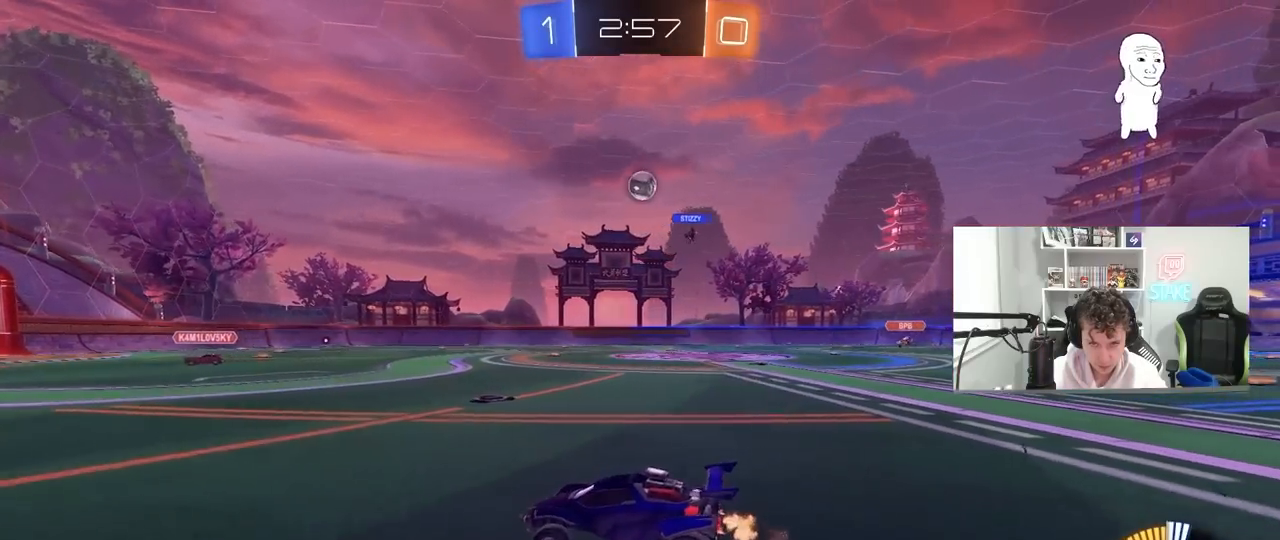
{"keys": ["a", "s"], "mouse": ["left", "right"], "mouse_move": "down-left", "events": [[217, "a", "up"], [217, "d", "down"], [217, "mouse_right", "down"], [250, "s", "down"], [400, "d", "up"], [400, "mouse_left", "down"], [400, "mouse_right", "up"], [400, "s", "up"], [450, "mouse_right", "down"], [483, "a", "down"], [483, "s", "down"]]}
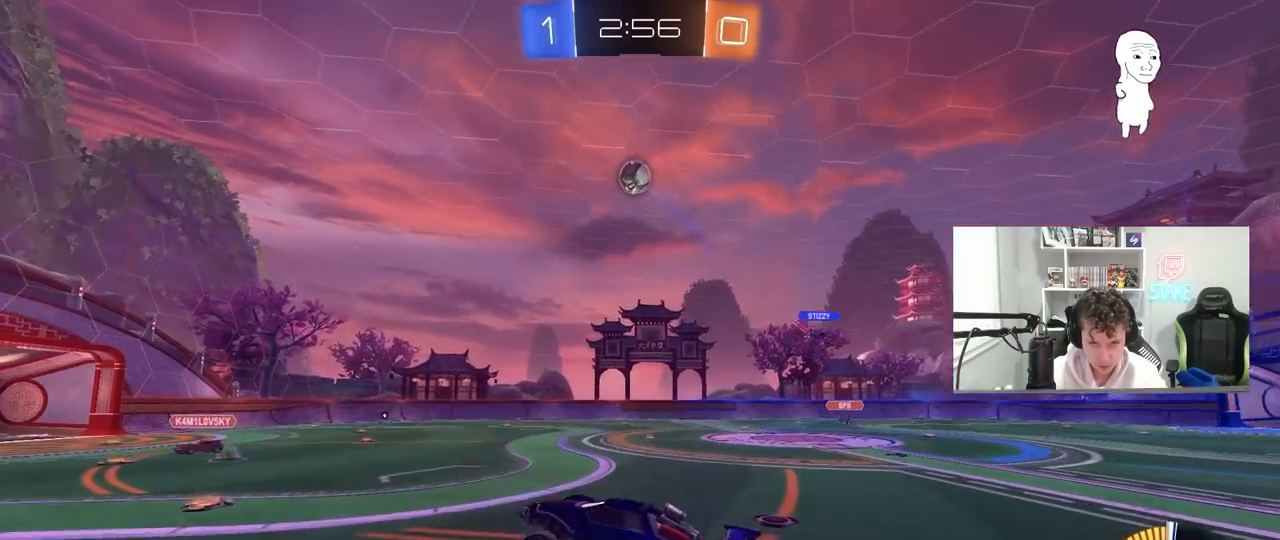
{"keys": [], "mouse": ["left"], "mouse_move": "still", "events": [[33, "shift", "down"], [133, "s", "up"], [183, "a", "up"], [183, "mouse_right", "up"], [217, "d", "down"], [217, "shift", "up"], [317, "a", "down"], [317, "d", "up"], [317, "w", "down"], [467, "w", "up"], [500, "a", "up"]]}
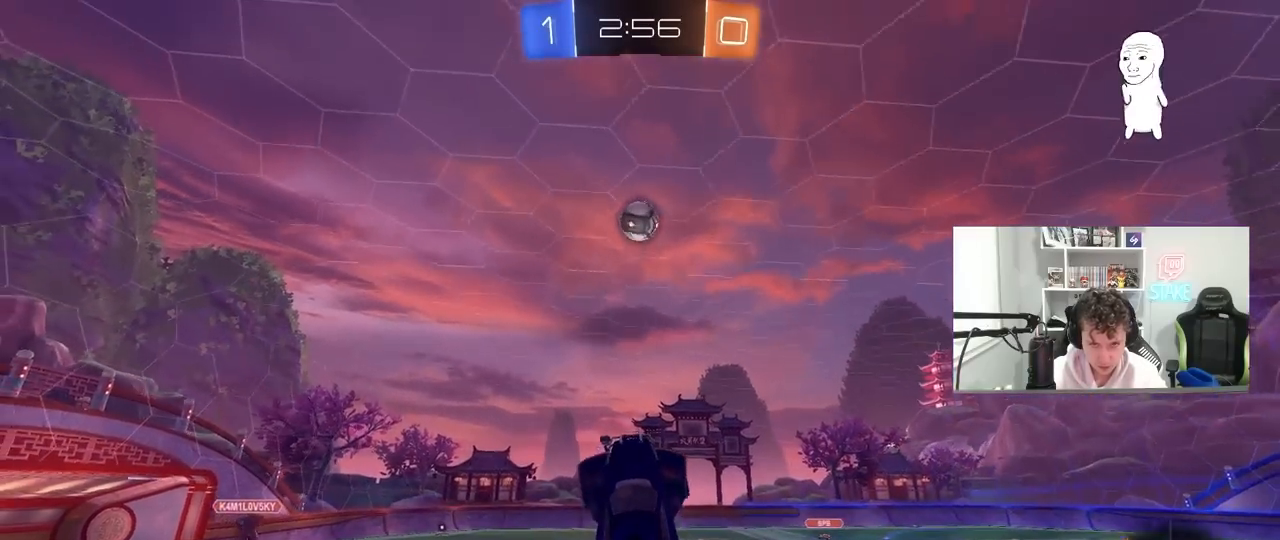
{"keys": ["a"], "mouse": ["left"], "mouse_move": "still", "events": [[150, "s", "down"], [250, "s", "up"], [383, "w", "down"], [433, "w", "up"], [483, "a", "down"]]}
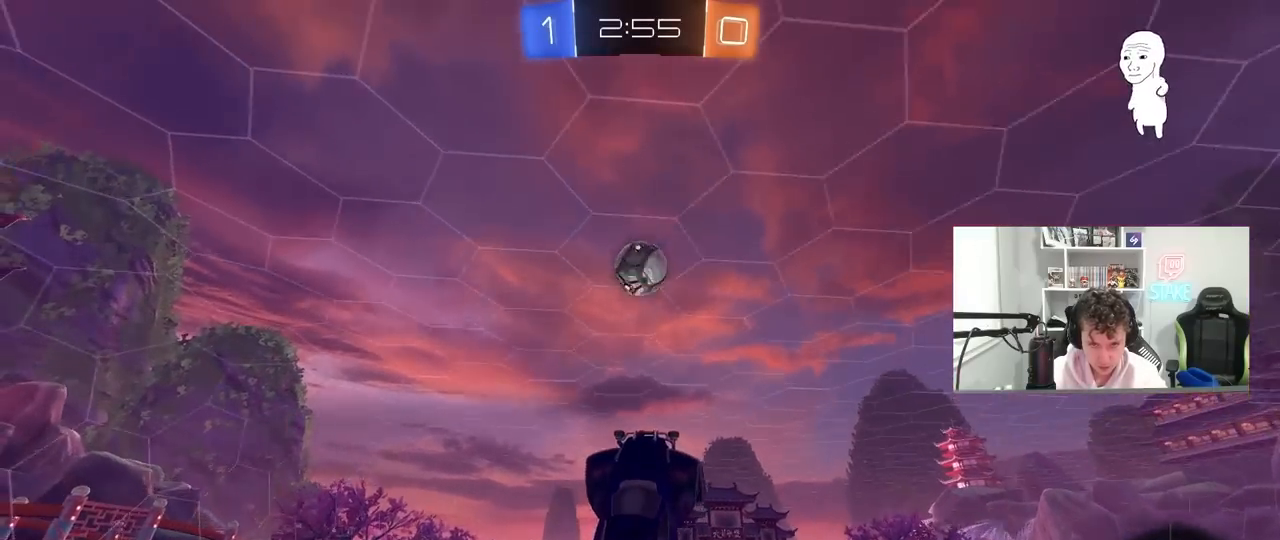
{"keys": ["a", "shift"], "mouse": ["left"], "mouse_move": "still", "events": [[17, "shift", "down"], [67, "mouse_left", "up"], [117, "mouse_left", "down"], [117, "shift", "up"], [200, "shift", "down"], [250, "shift", "up"], [350, "d", "down"], [350, "s", "down"], [400, "a", "up"], [400, "s", "up"], [400, "shift", "down"], [500, "a", "down"], [500, "d", "up"]]}
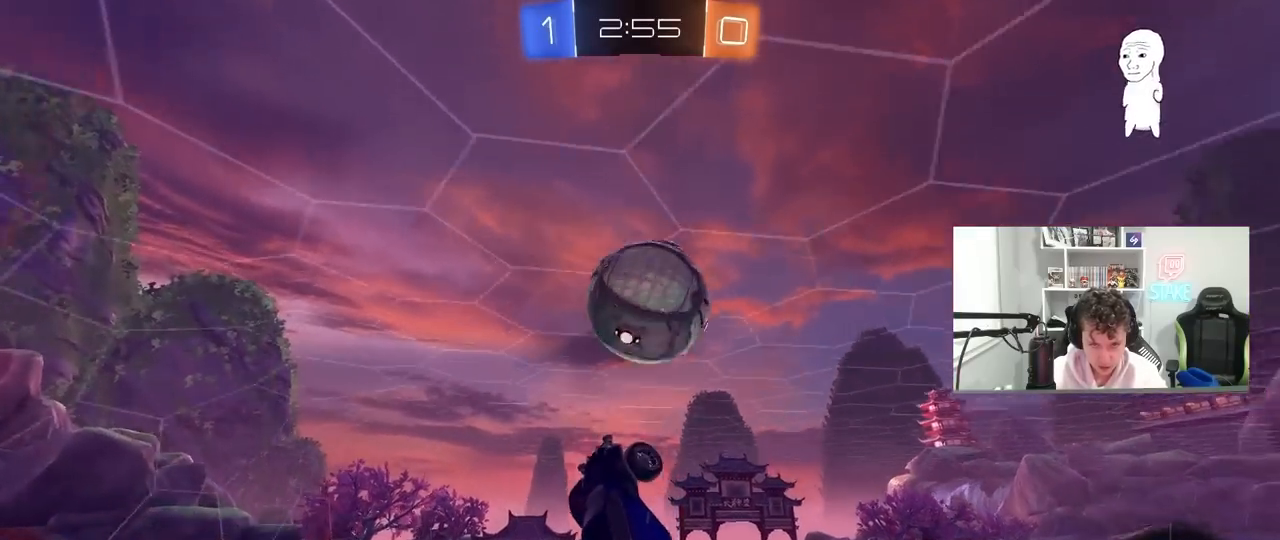
{"keys": ["a", "shift"], "mouse": [], "mouse_move": "still", "events": [[267, "mouse_left", "up"]]}
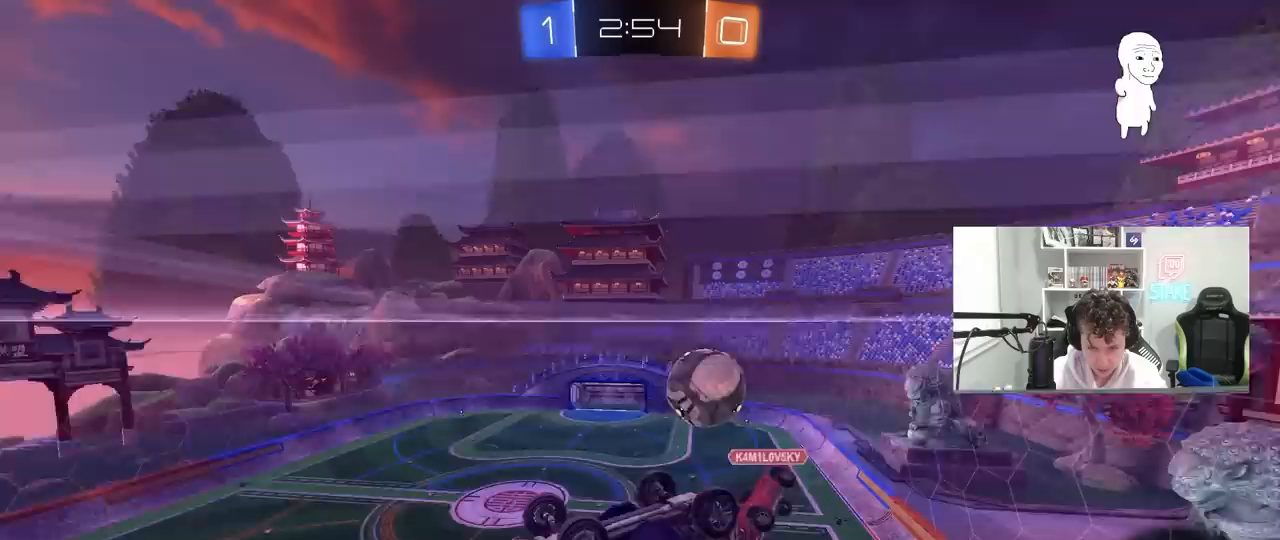
{"keys": ["d", "w"], "mouse": [], "mouse_move": "still", "events": [[183, "a", "up"], [183, "shift", "up"], [233, "d", "down"], [283, "w", "down"]]}
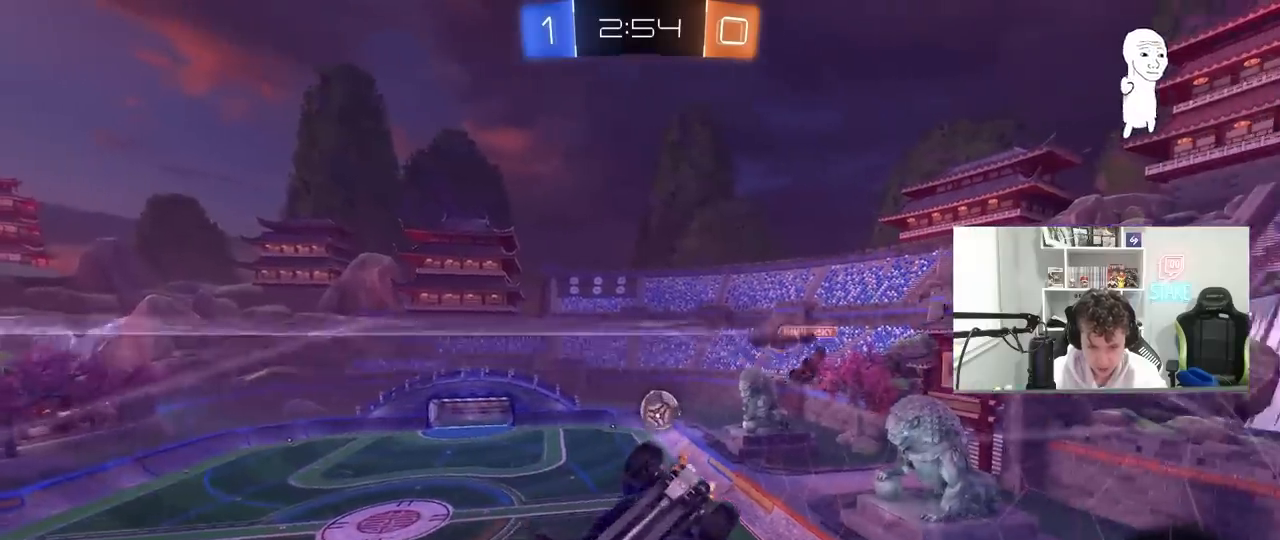
{"keys": ["d", "w"], "mouse": [], "mouse_move": "still", "events": [[67, "shift", "down"], [167, "shift", "up"]]}
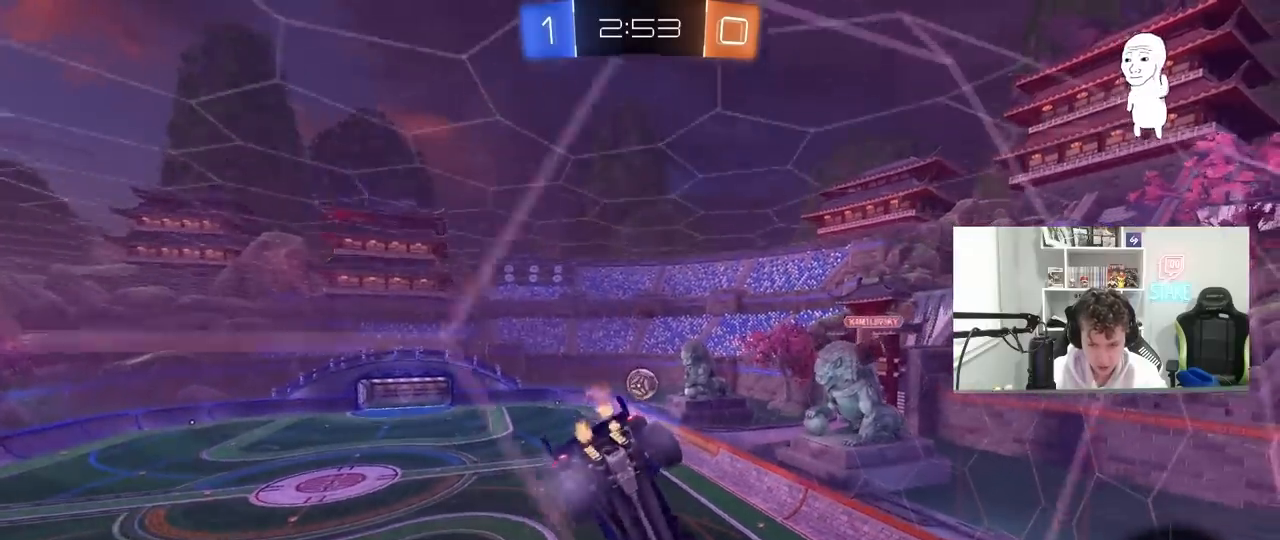
{"keys": ["d", "s", "shift"], "mouse": ["left"], "mouse_move": "still", "events": [[83, "mouse_left", "down"], [183, "mouse_right", "down"], [183, "w", "up"], [217, "d", "up"], [267, "a", "down"], [267, "s", "down"], [417, "d", "down"], [417, "mouse_right", "up"], [467, "a", "up"], [467, "shift", "down"]]}
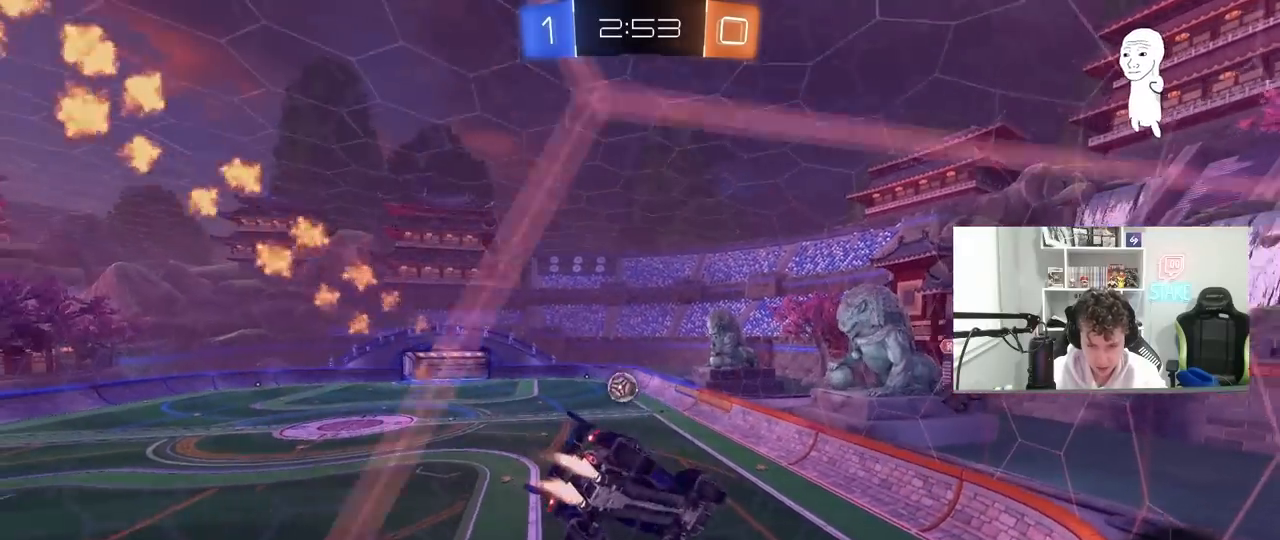
{"keys": ["w"], "mouse": [], "mouse_move": "still", "events": [[150, "d", "up"], [150, "s", "up"], [150, "shift", "up"], [200, "a", "down"], [200, "mouse_left", "up"], [333, "a", "up"], [433, "w", "down"]]}
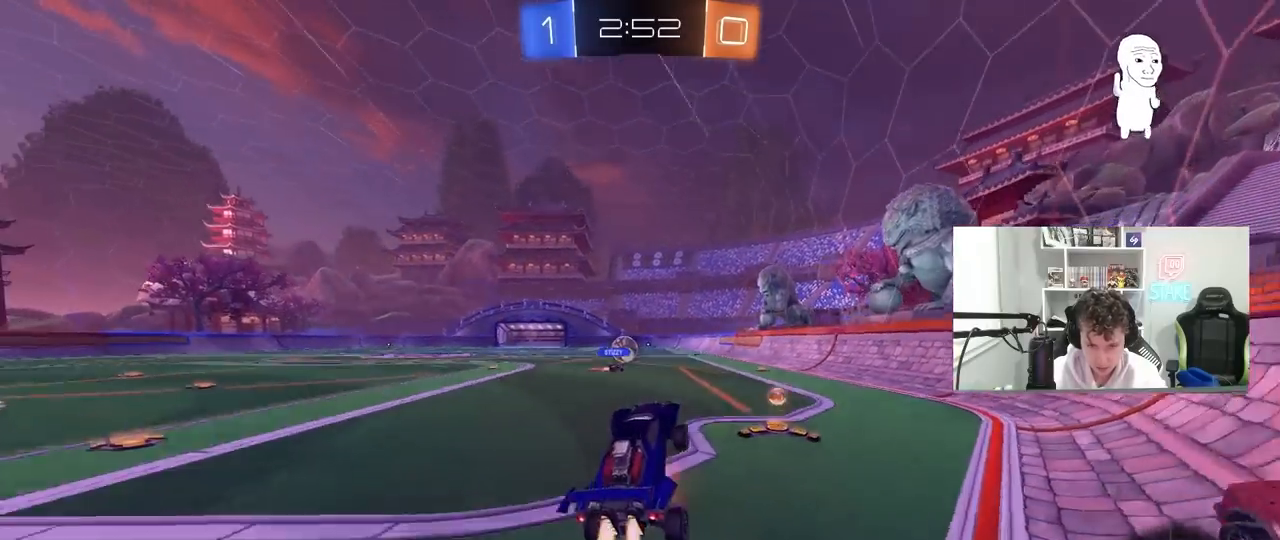
{"keys": ["w"], "mouse": [], "mouse_move": "still", "events": [[17, "mouse_left", "down"], [17, "mouse_right", "down"], [167, "d", "down"], [200, "d", "up"], [200, "mouse_right", "up"], [400, "mouse_left", "up"]]}
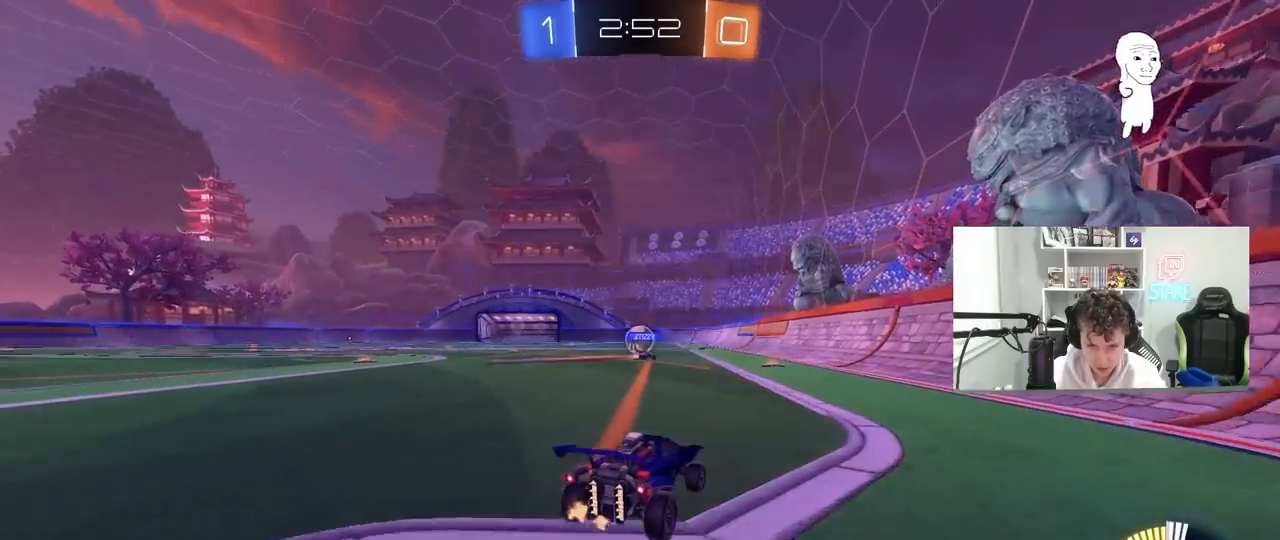
{"keys": ["w"], "mouse": [], "mouse_move": "still", "events": []}
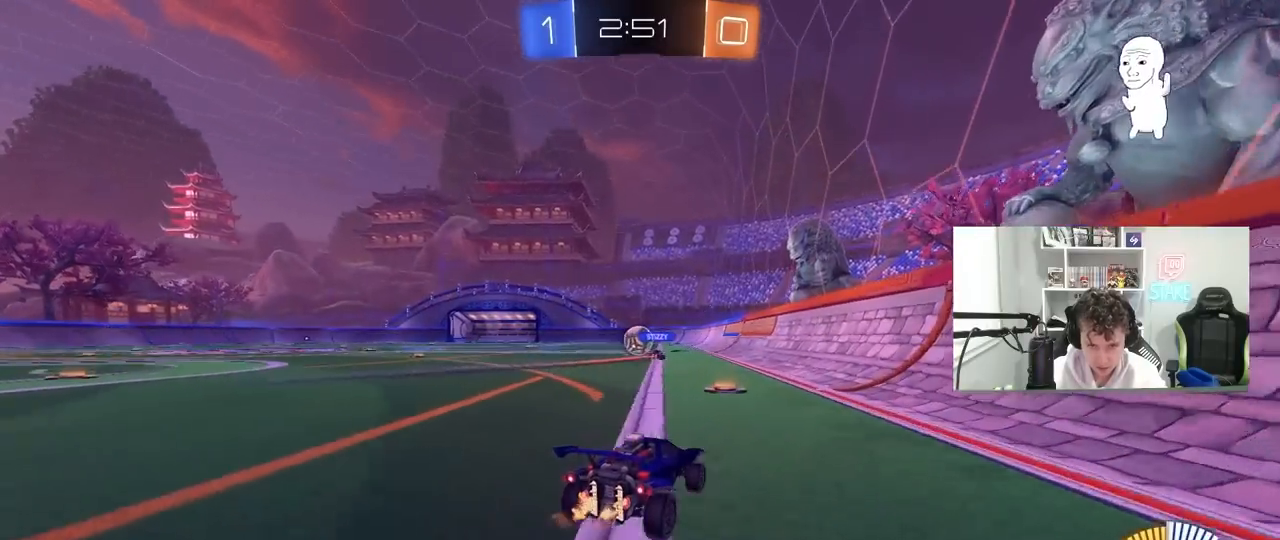
{"keys": ["w"], "mouse": [], "mouse_move": "still", "events": [[50, "a", "down"], [200, "a", "up"], [200, "d", "down"], [333, "d", "up"]]}
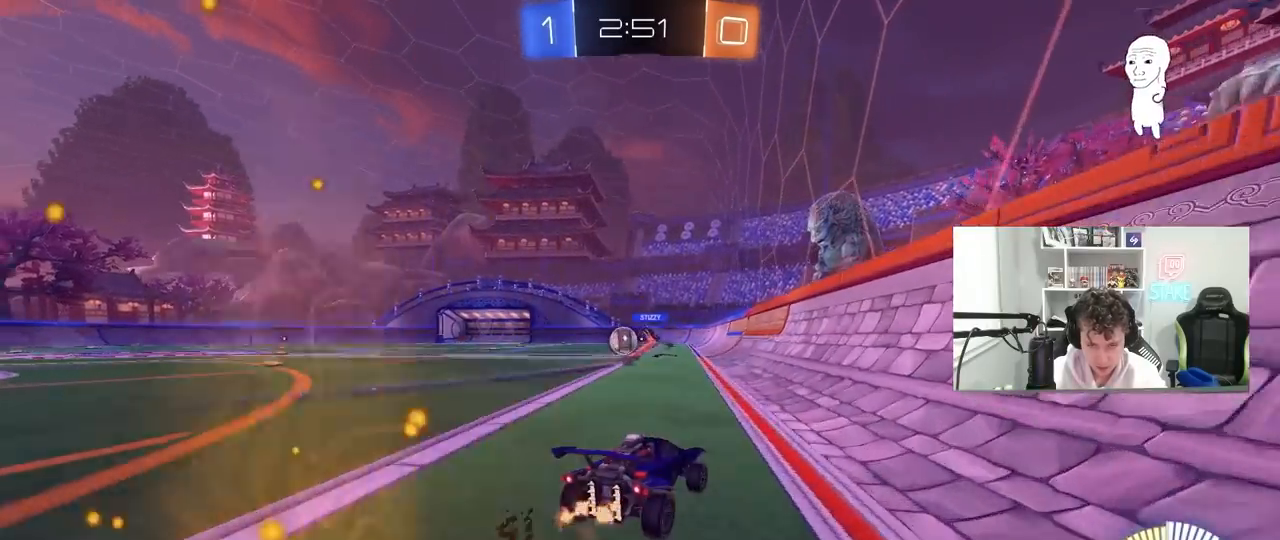
{"keys": ["d", "w"], "mouse": [], "mouse_move": "up-right", "events": [[117, "d", "down"], [217, "d", "up"], [250, "a", "down"], [350, "a", "up"], [483, "d", "down"]]}
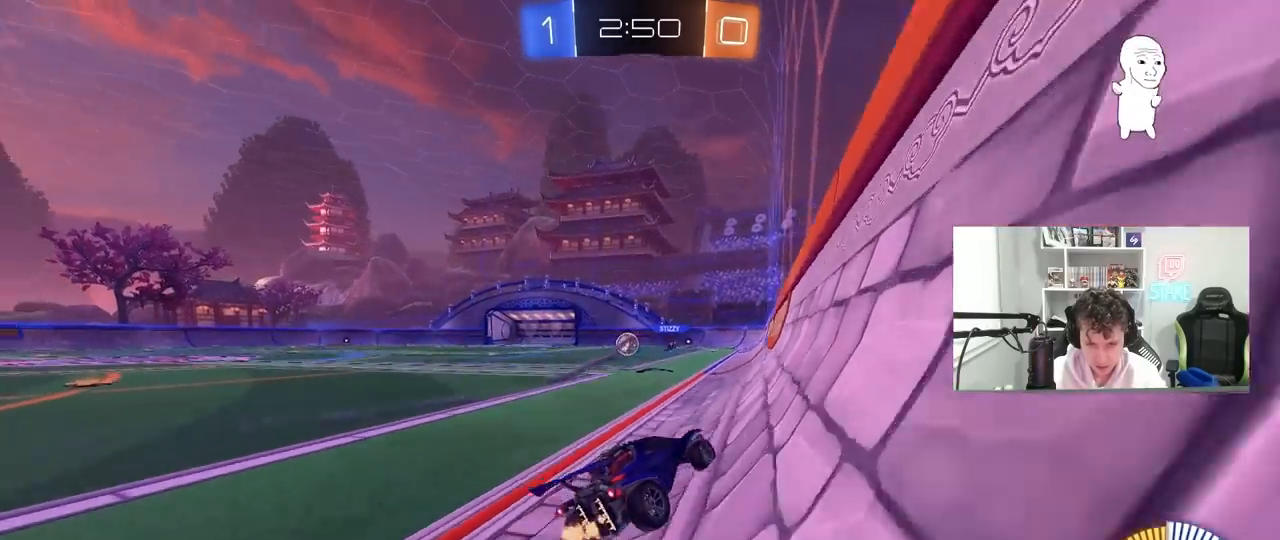
{"keys": ["w"], "mouse": ["left"], "mouse_move": "still", "events": [[83, "d", "up"], [217, "d", "down"], [417, "d", "up"], [450, "mouse_left", "down"]]}
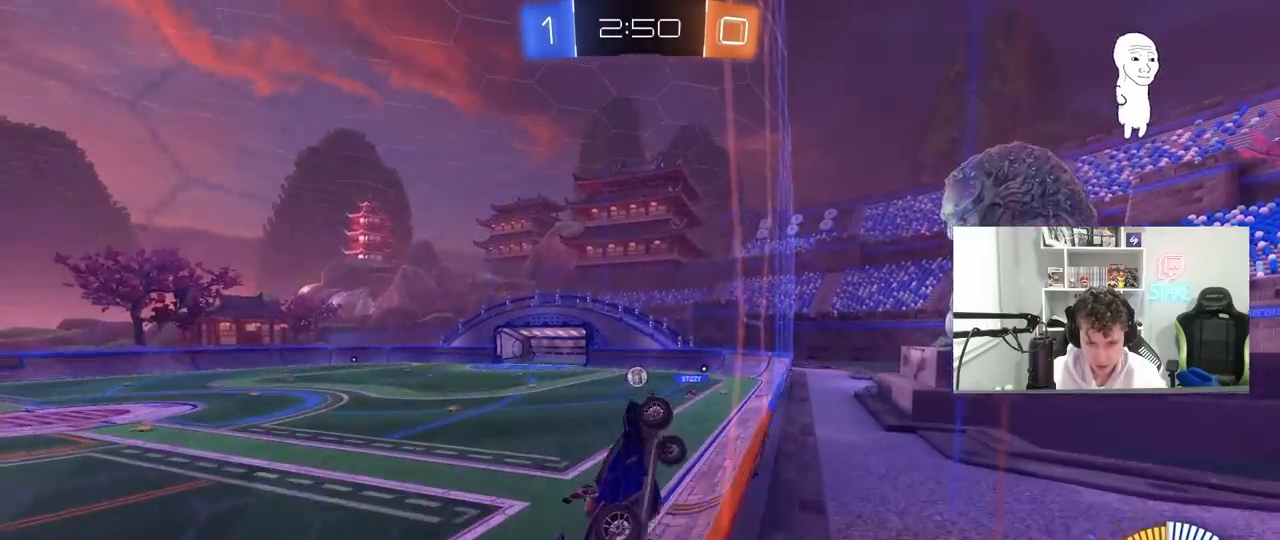
{"keys": ["w"], "mouse": [], "mouse_move": "still", "events": [[50, "d", "down"], [100, "mouse_left", "up"], [200, "d", "up"]]}
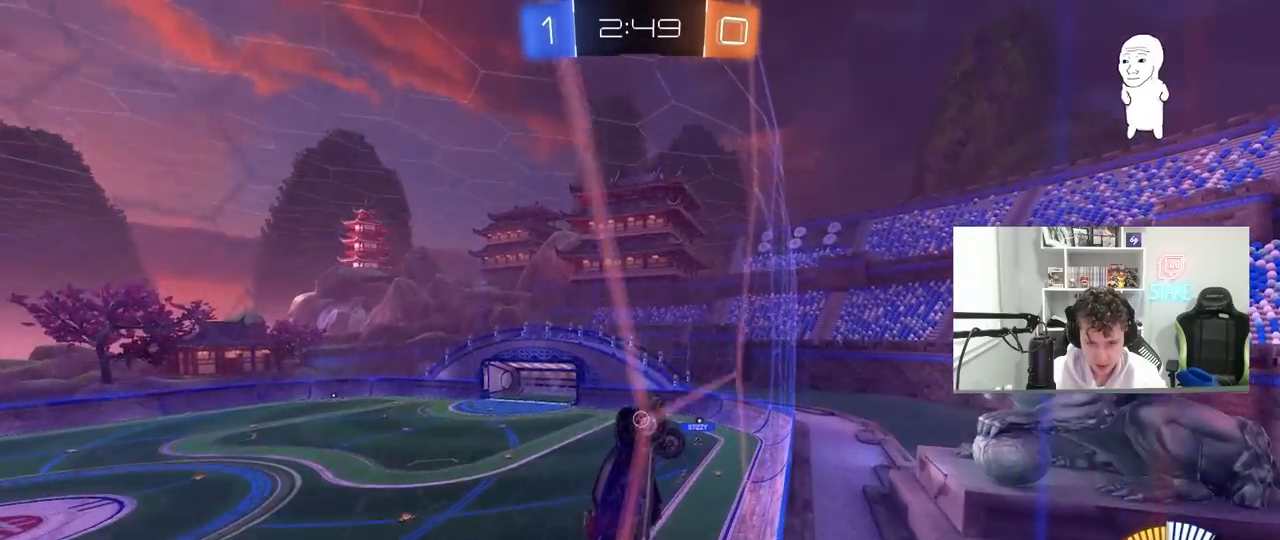
{"keys": ["w"], "mouse": [], "mouse_move": "still", "events": []}
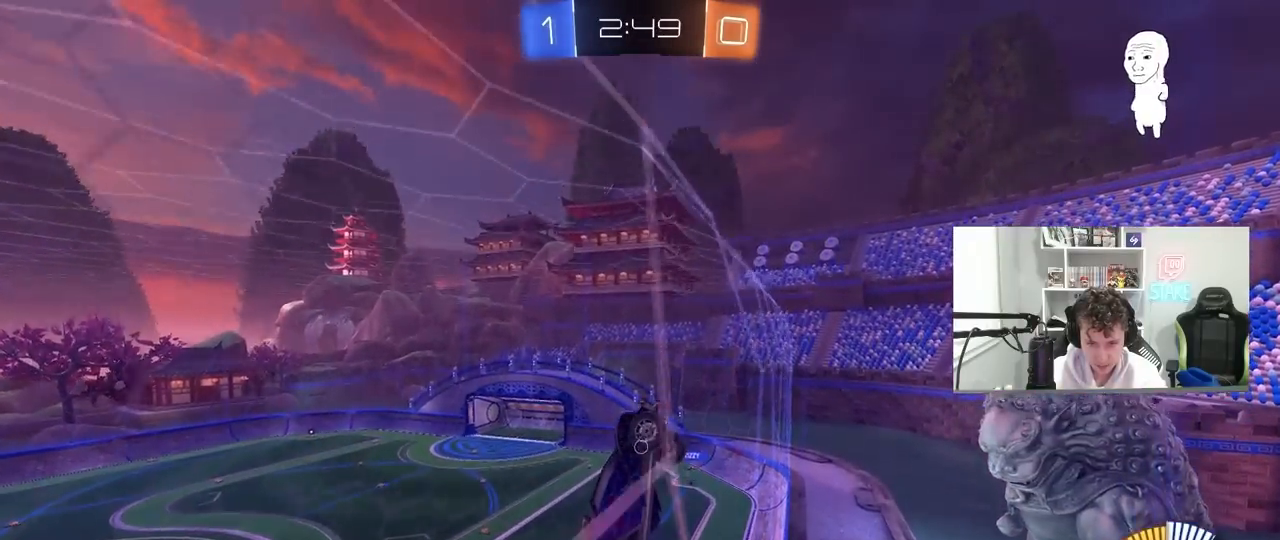
{"keys": ["w"], "mouse": [], "mouse_move": "still", "events": []}
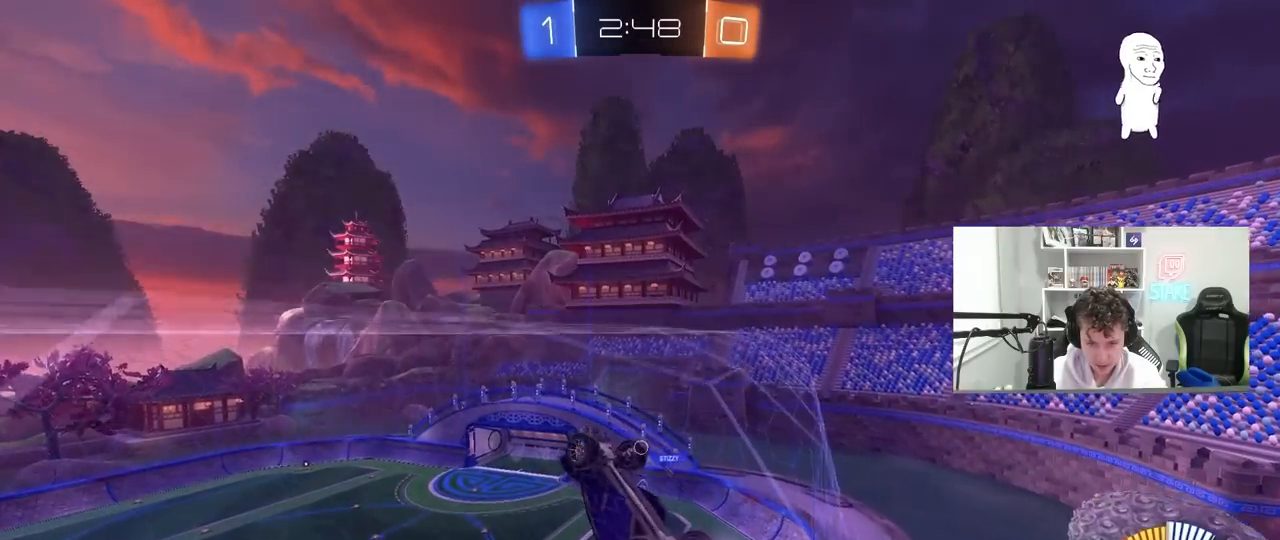
{"keys": [], "mouse": [], "mouse_move": "still", "events": [[50, "d", "down"], [250, "d", "up"], [283, "d", "down"], [283, "w", "up"], [333, "s", "down"], [383, "a", "down"], [483, "a", "up"], [483, "d", "up"], [483, "s", "up"]]}
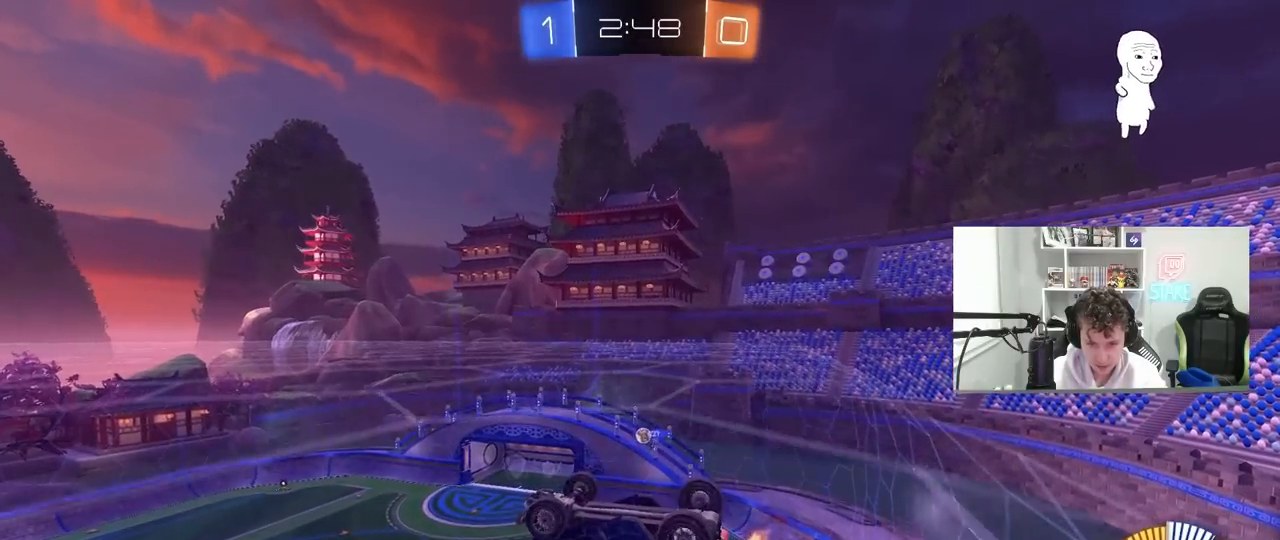
{"keys": ["a", "shift", "w"], "mouse": [], "mouse_move": "still", "events": [[117, "a", "down"], [117, "w", "down"], [167, "a", "up"], [167, "d", "down"], [300, "d", "up"], [350, "a", "down"], [483, "shift", "down"]]}
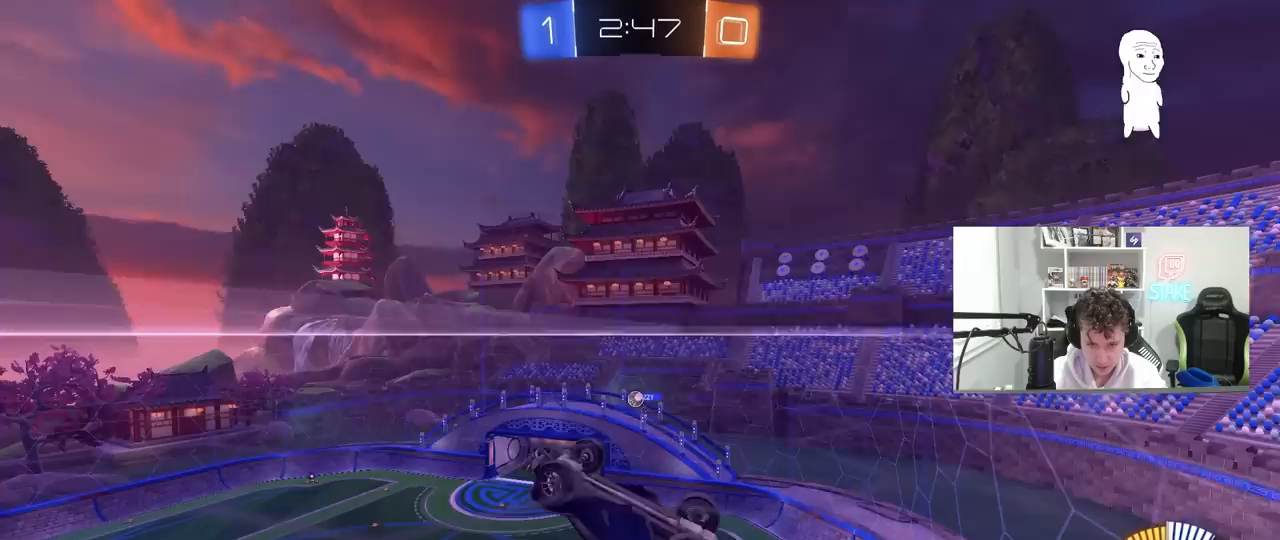
{"keys": ["a", "shift"], "mouse": ["left"], "mouse_move": "still", "events": [[33, "w", "up"], [133, "mouse_left", "down"], [133, "s", "down"], [417, "s", "up"]]}
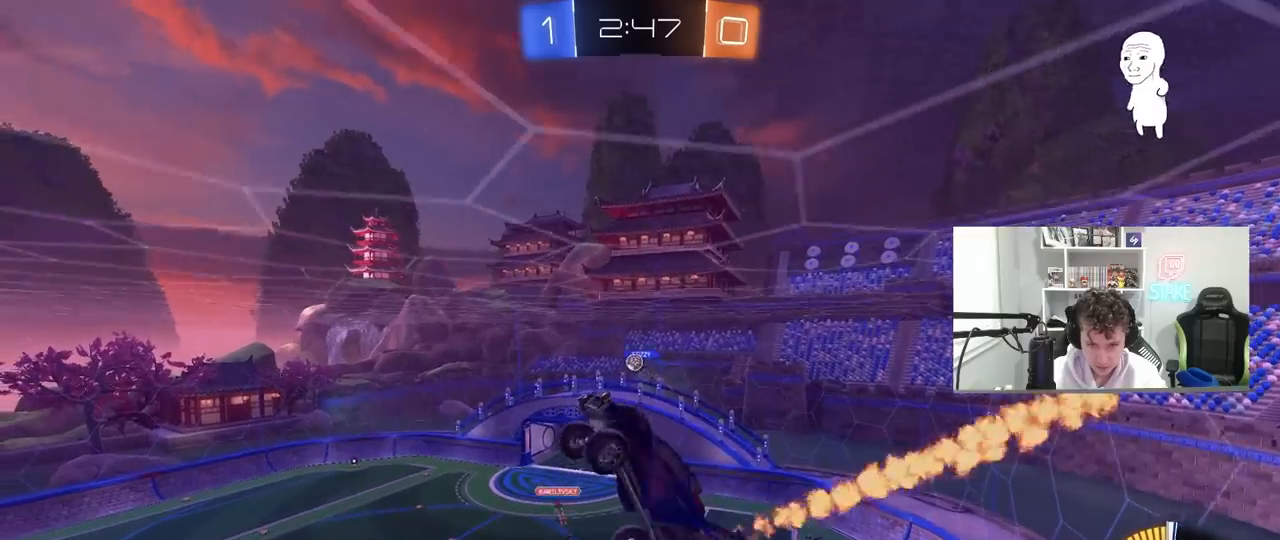
{"keys": [], "mouse": ["left"], "mouse_move": "still", "events": [[283, "d", "down"], [283, "shift", "up"], [333, "d", "up"], [383, "a", "up"], [383, "w", "down"], [433, "w", "up"]]}